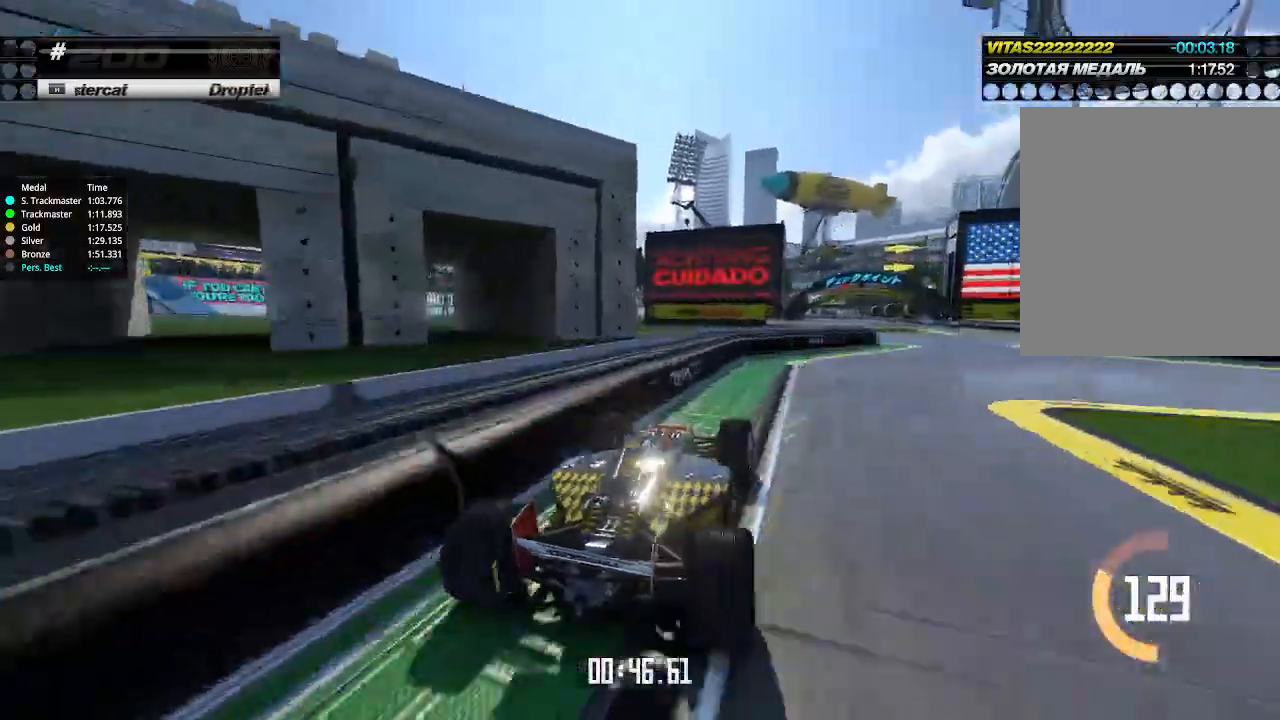
Gameplay with keyboard; each line is a JSON object with the keys held at the frame after it. "events" lists presses ("down") and releases ("up") of "down", "left", "right" and "up" between this image and that frame as [ms after this image, input, new state], when the widget could be followed in between. No other keys are recorded. Mouse input is not recorded.
{"keys": ["left", "up"], "events": [[233, "right", "up"], [433, "left", "down"]]}
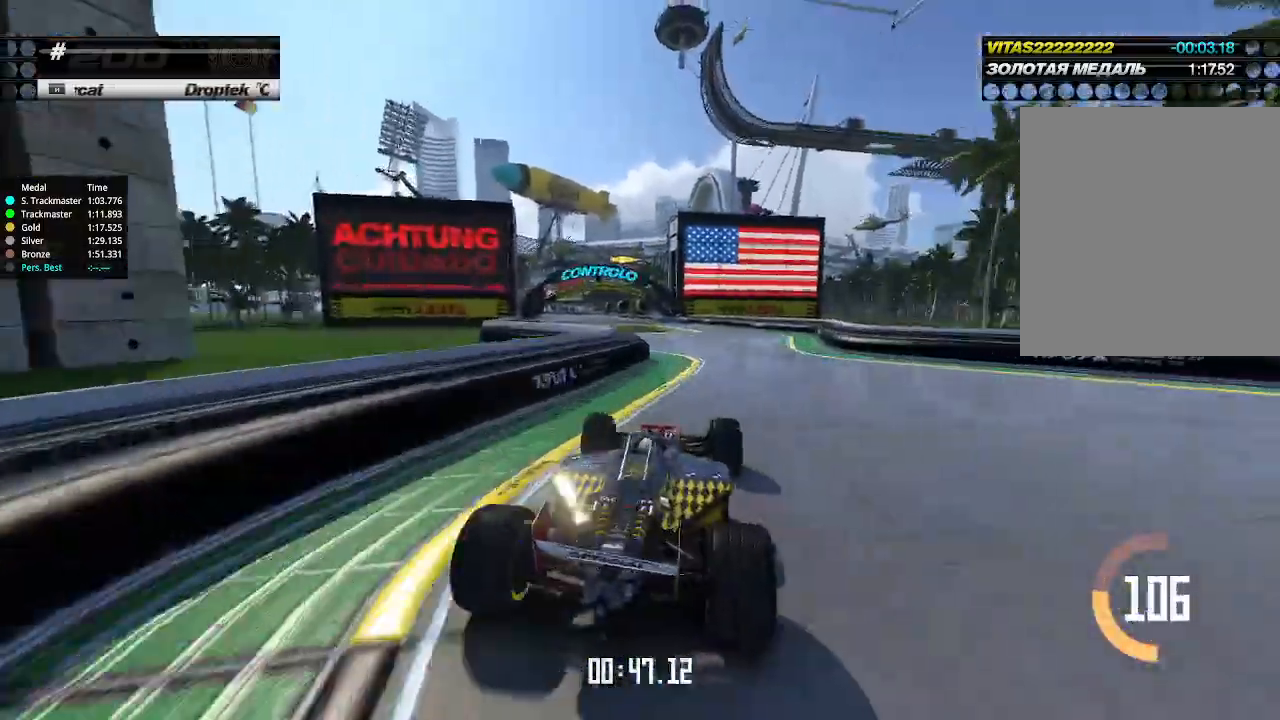
{"keys": ["up"], "events": [[67, "left", "up"], [233, "left", "down"], [267, "left", "up"], [267, "right", "down"], [500, "right", "up"]]}
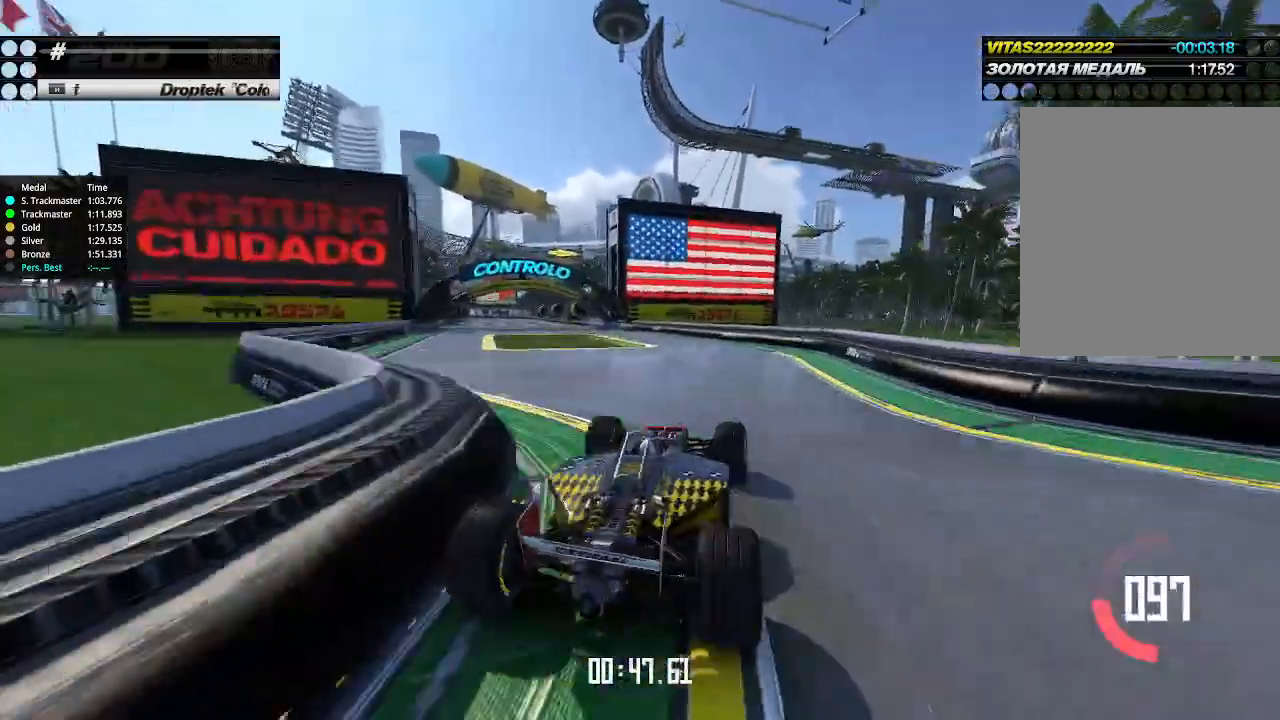
{"keys": ["up"], "events": [[67, "left", "down"], [133, "left", "up"], [300, "up", "up"], [333, "up", "down"]]}
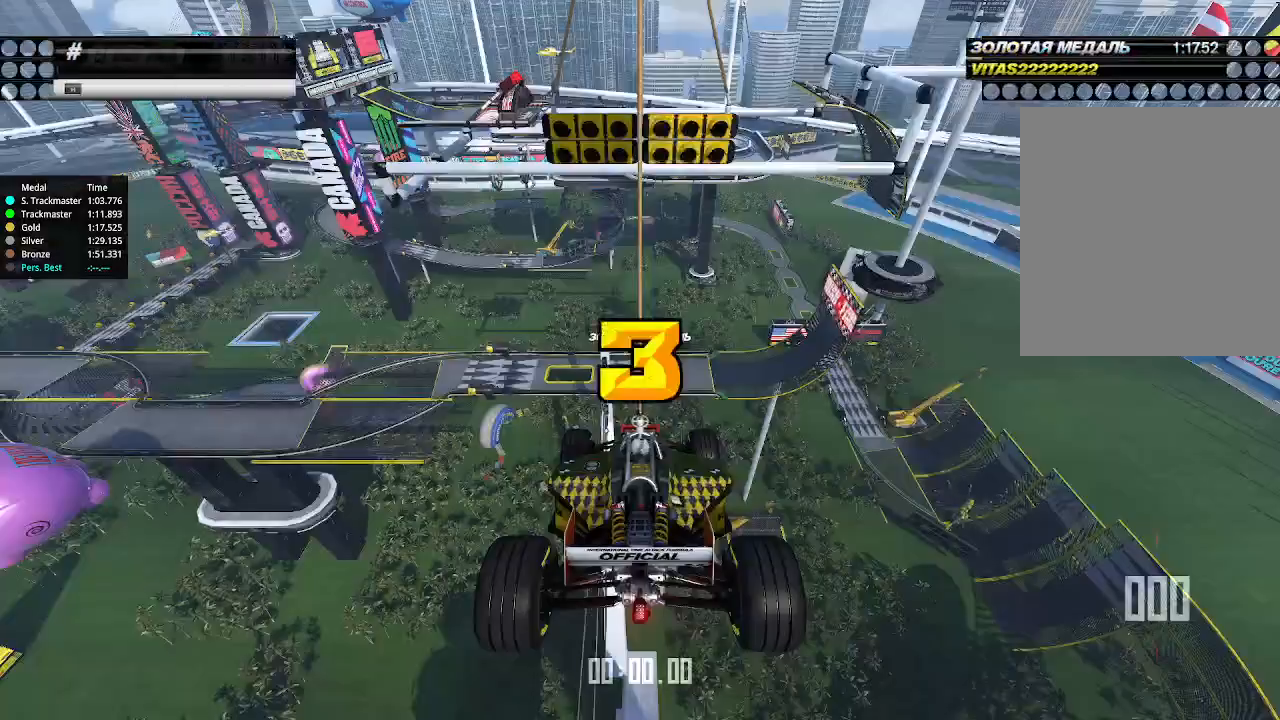
{"keys": ["up"], "events": [[33, "up", "up"], [500, "up", "down"]]}
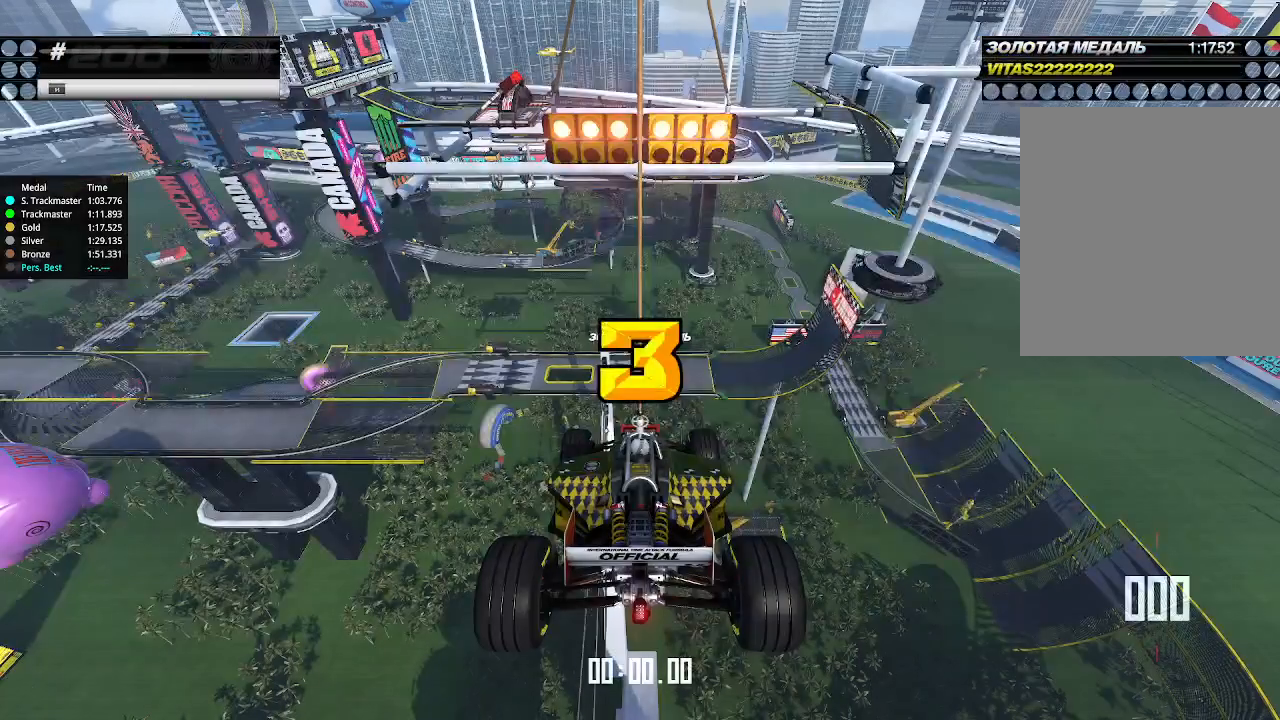
{"keys": ["up"], "events": []}
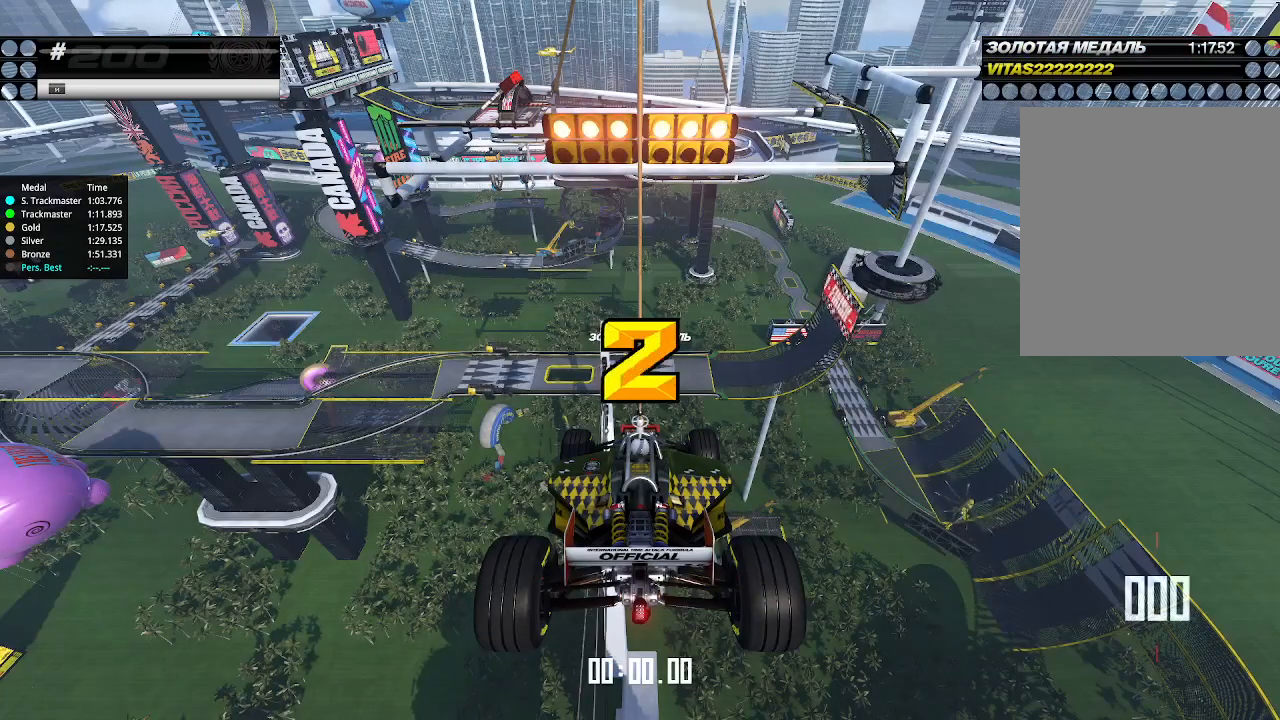
{"keys": ["up"], "events": []}
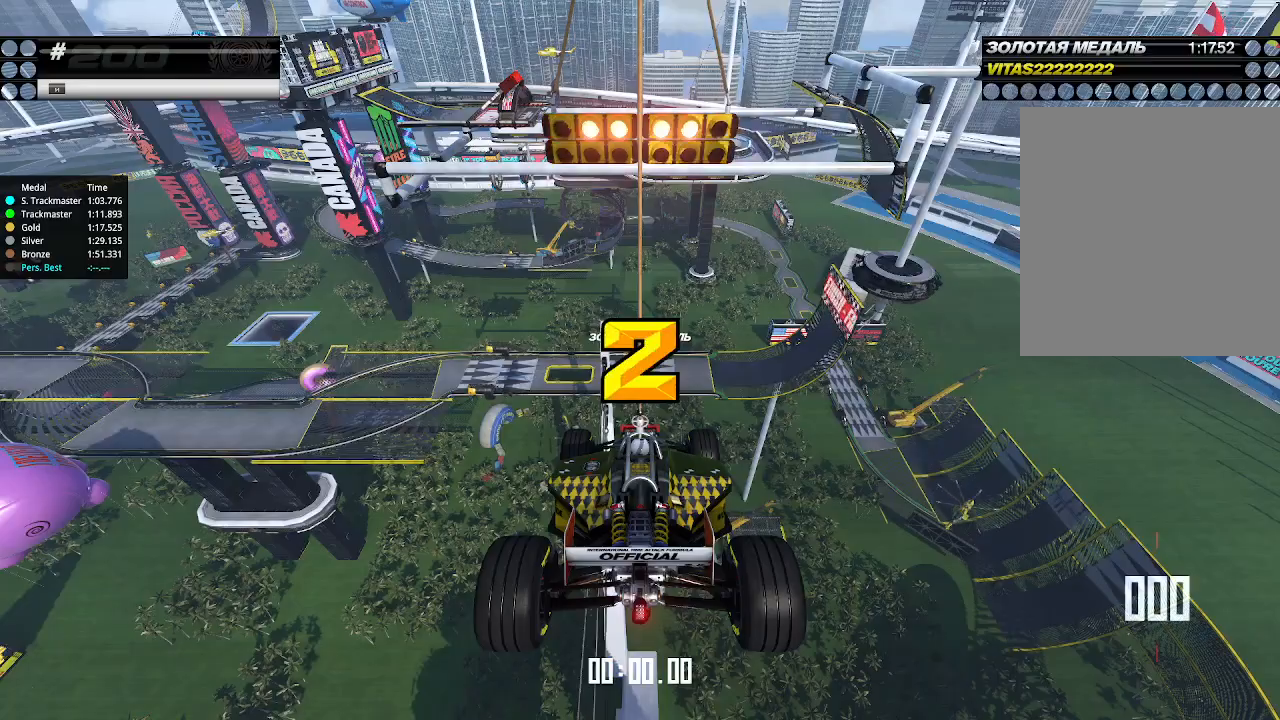
{"keys": ["up"], "events": []}
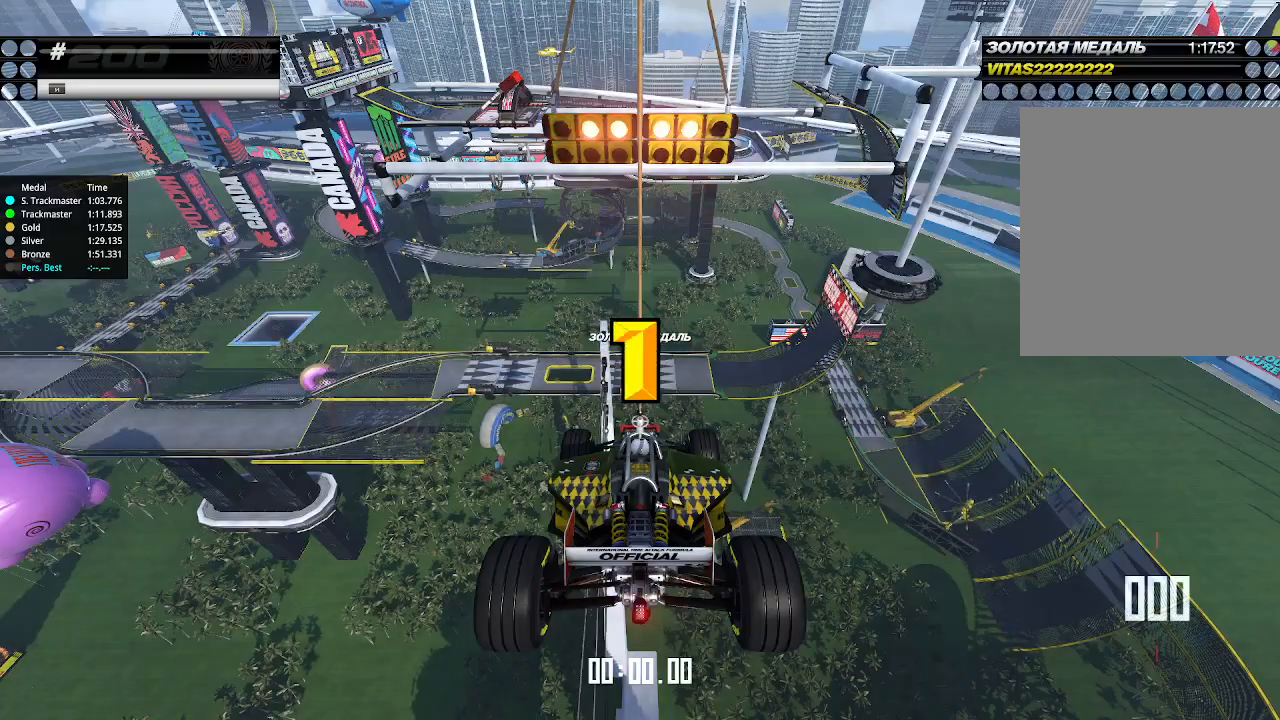
{"keys": ["up"], "events": []}
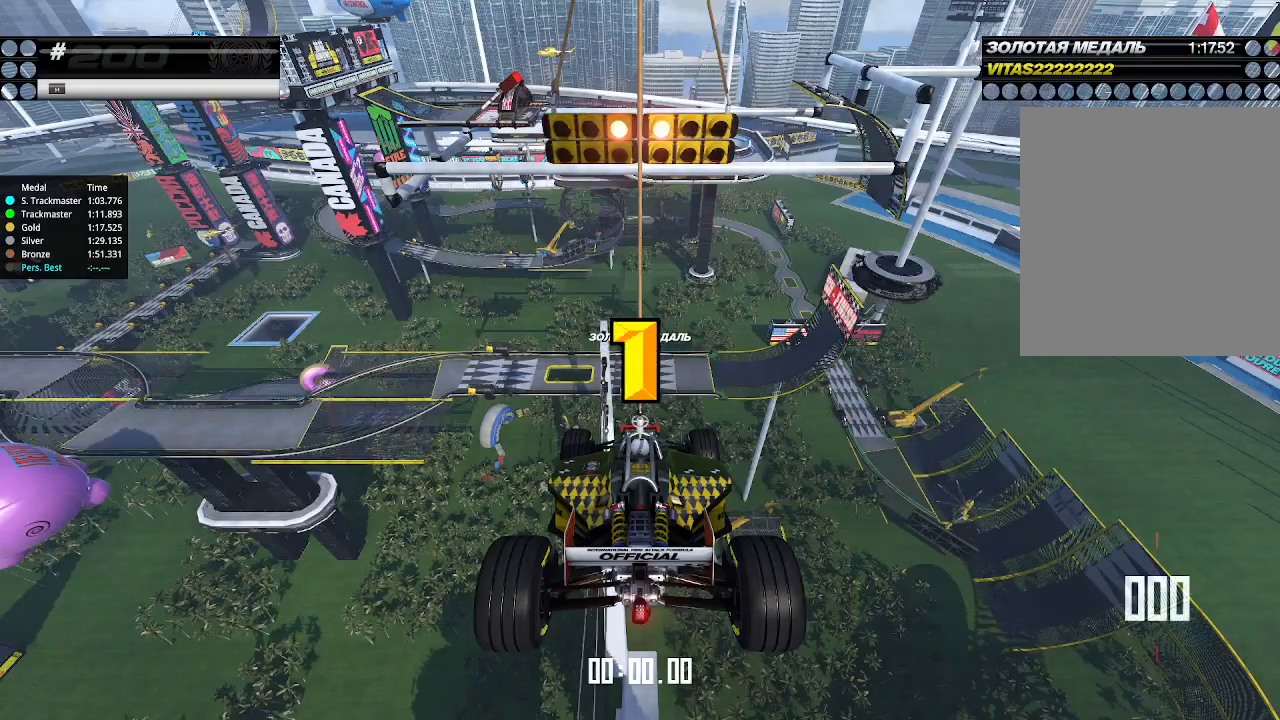
{"keys": ["up"], "events": []}
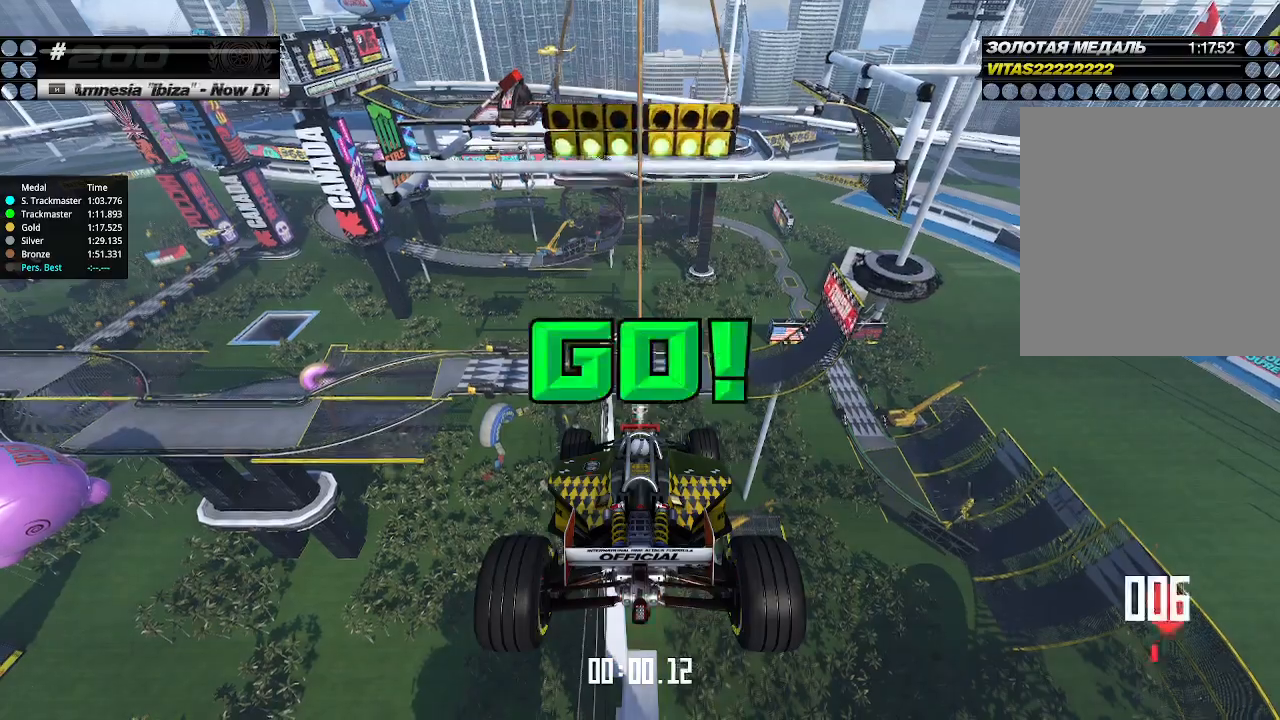
{"keys": ["up"], "events": []}
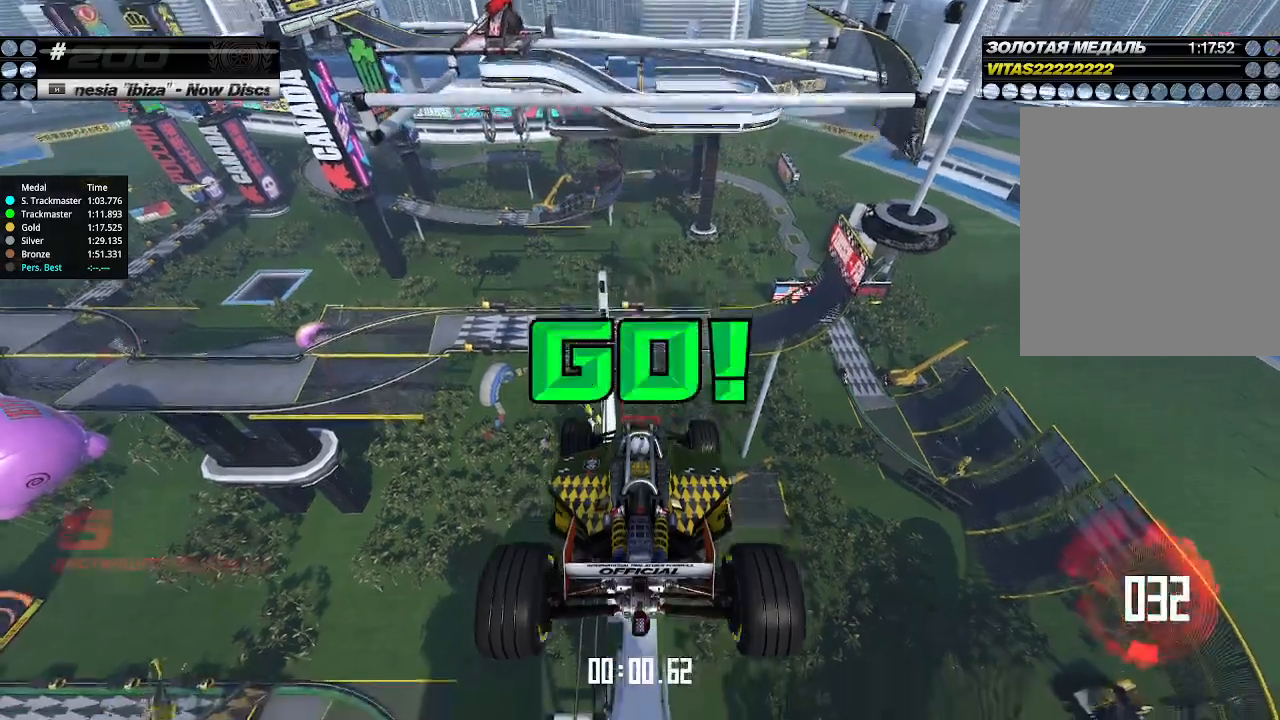
{"keys": ["up"], "events": []}
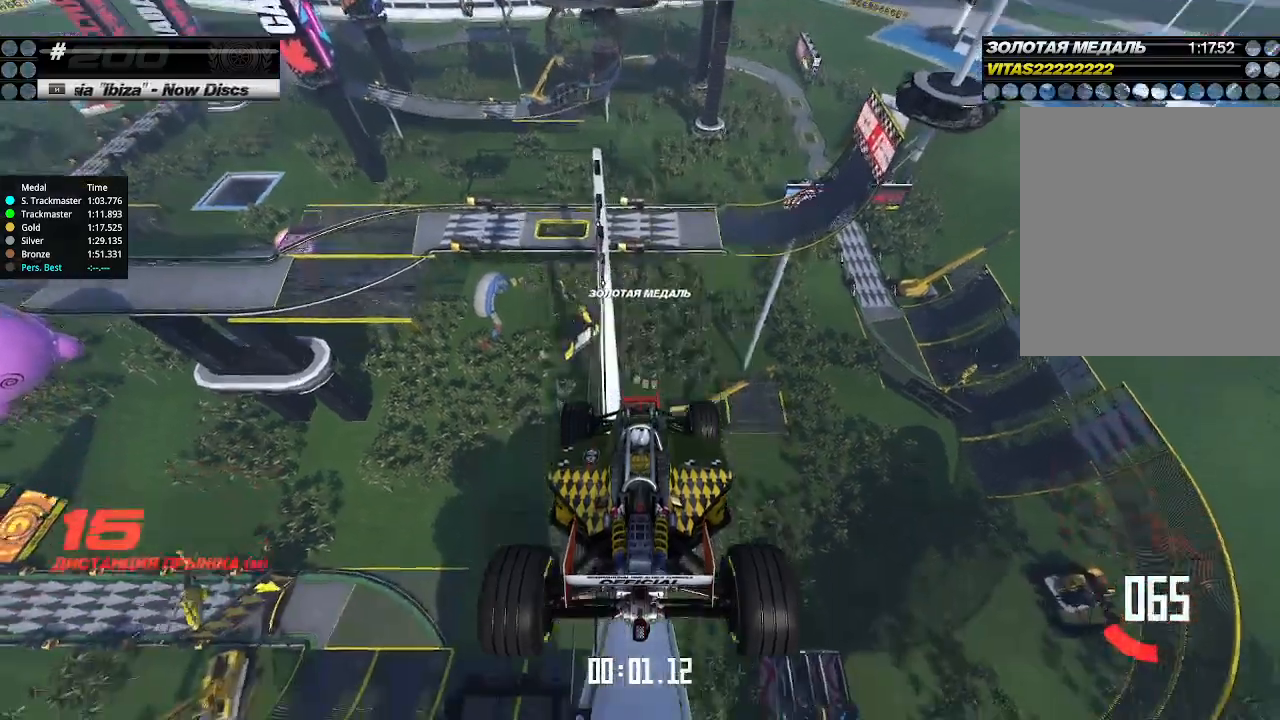
{"keys": ["up"], "events": []}
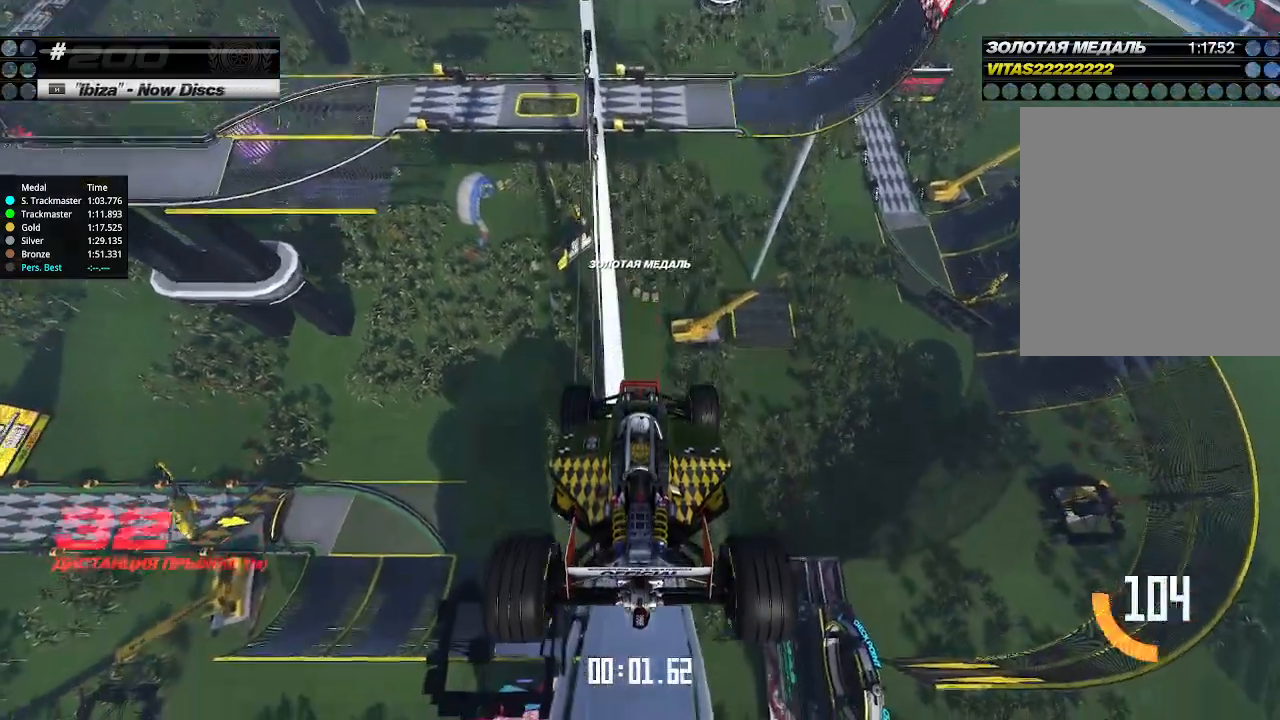
{"keys": ["up"], "events": []}
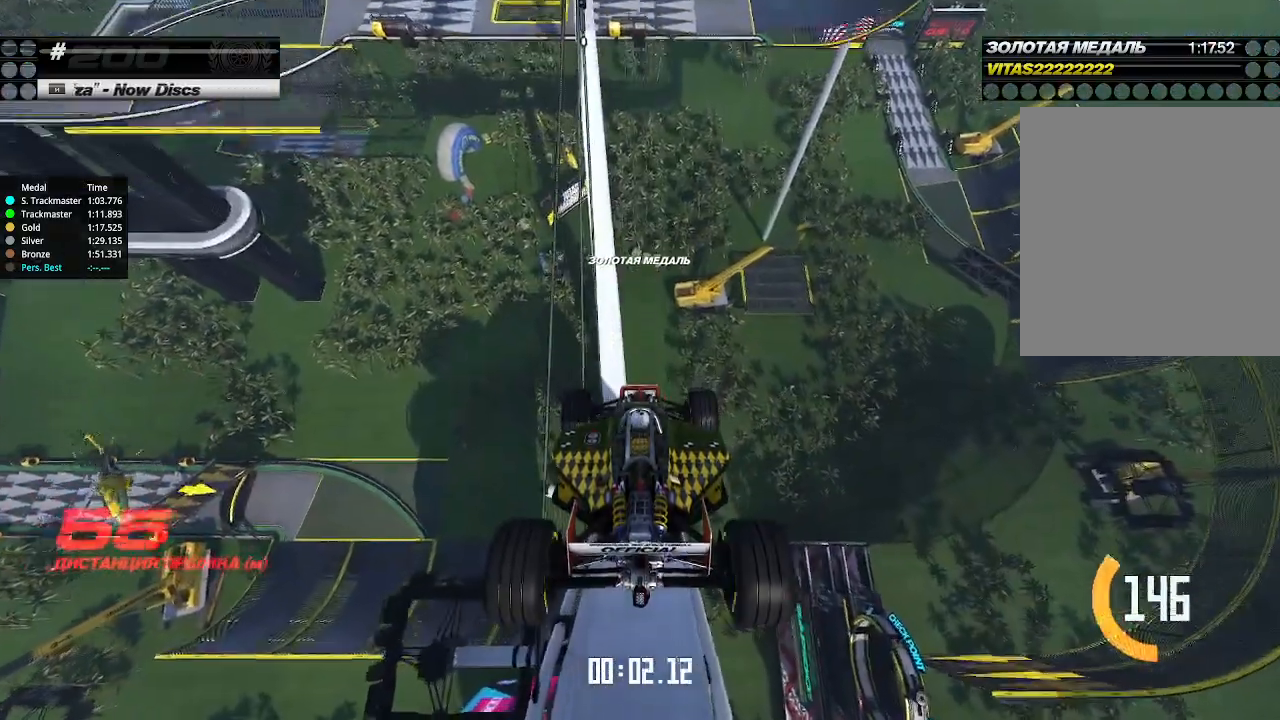
{"keys": ["up"], "events": []}
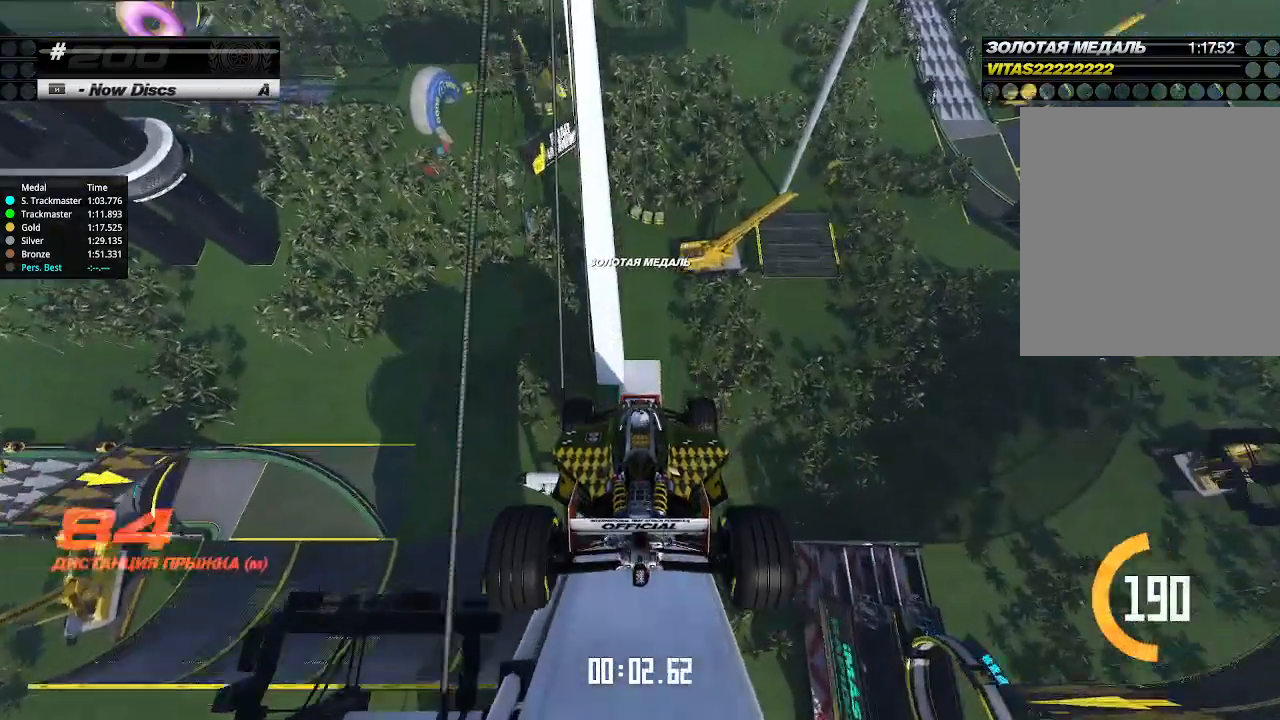
{"keys": ["up"], "events": []}
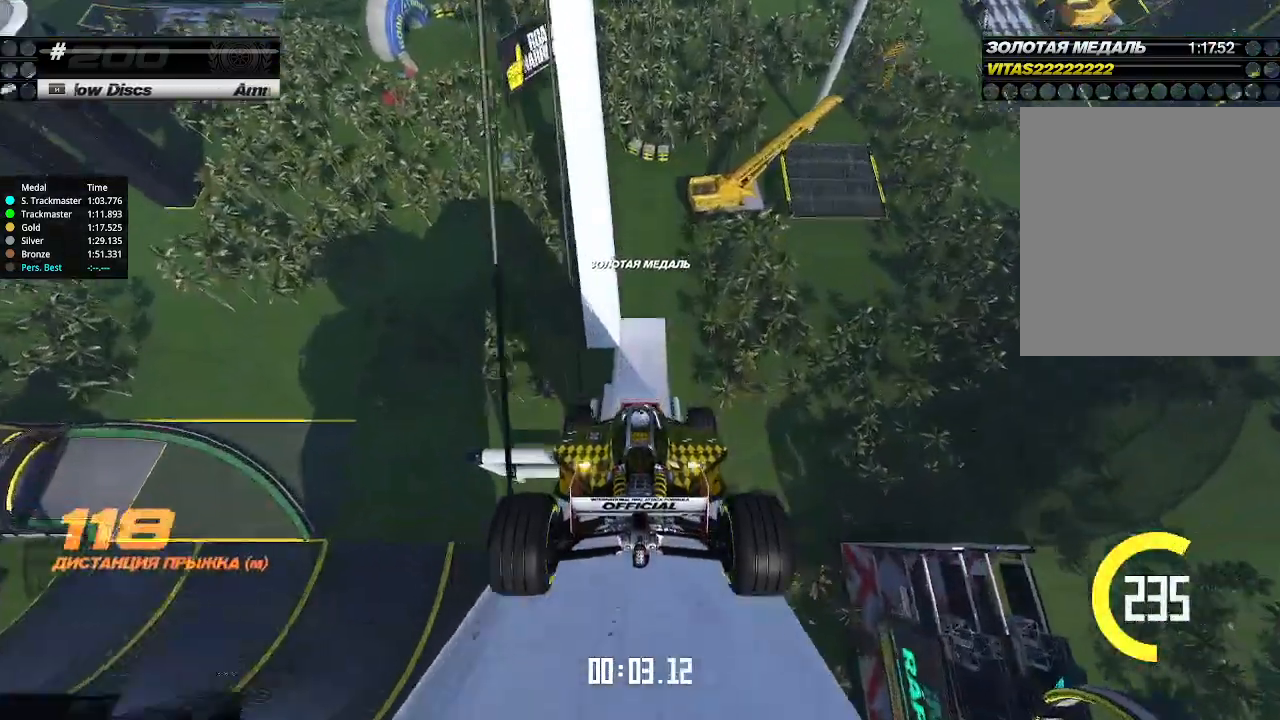
{"keys": ["up"], "events": []}
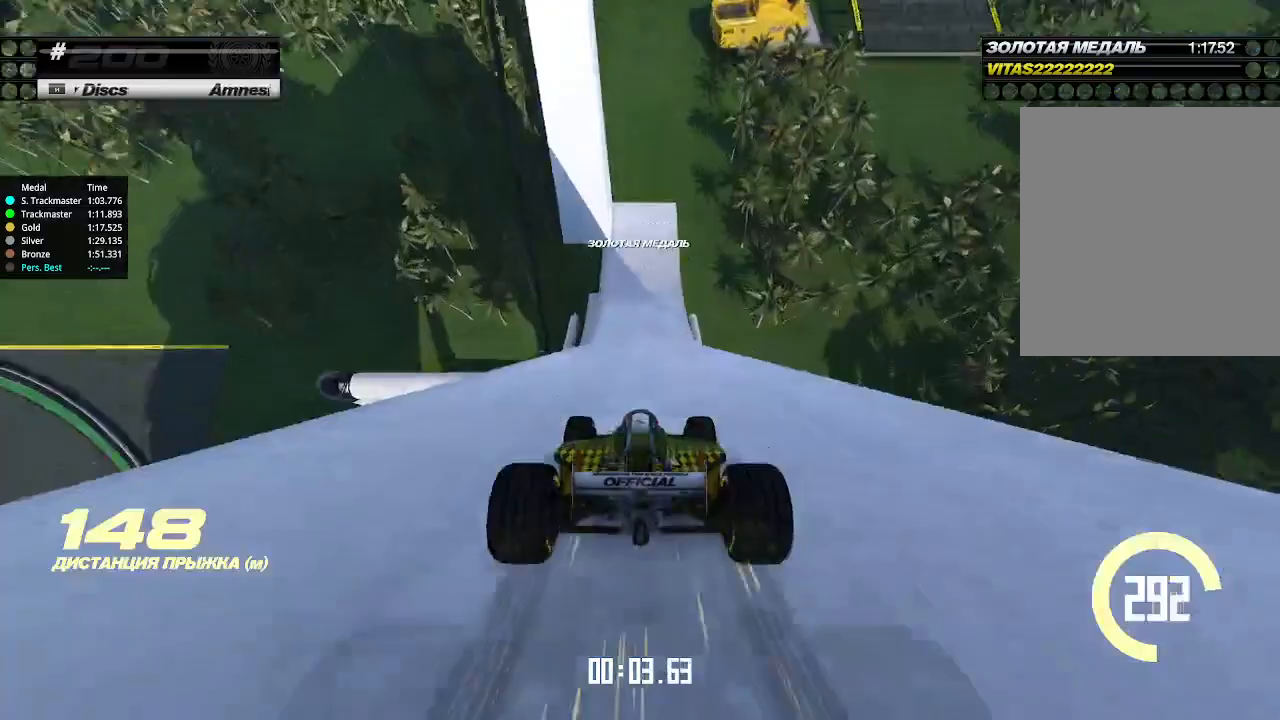
{"keys": ["up"], "events": []}
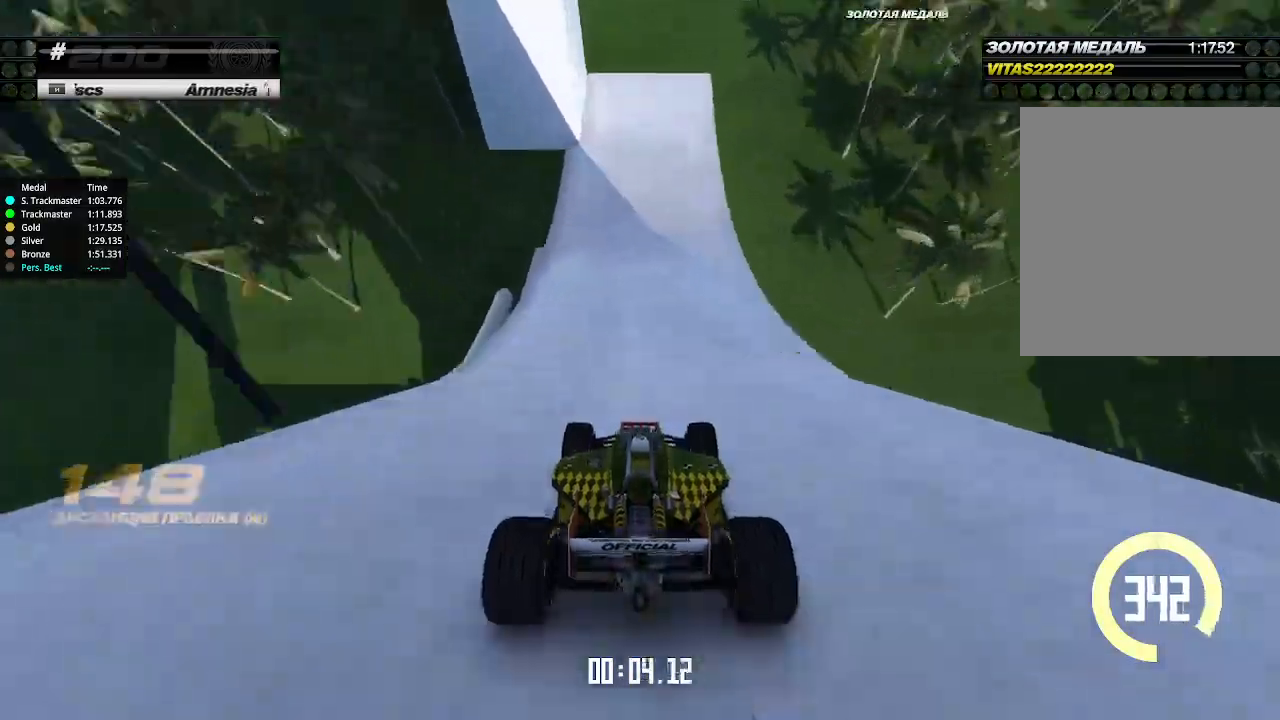
{"keys": ["left", "up"], "events": [[200, "left", "down"], [300, "down", "down"], [467, "down", "up"]]}
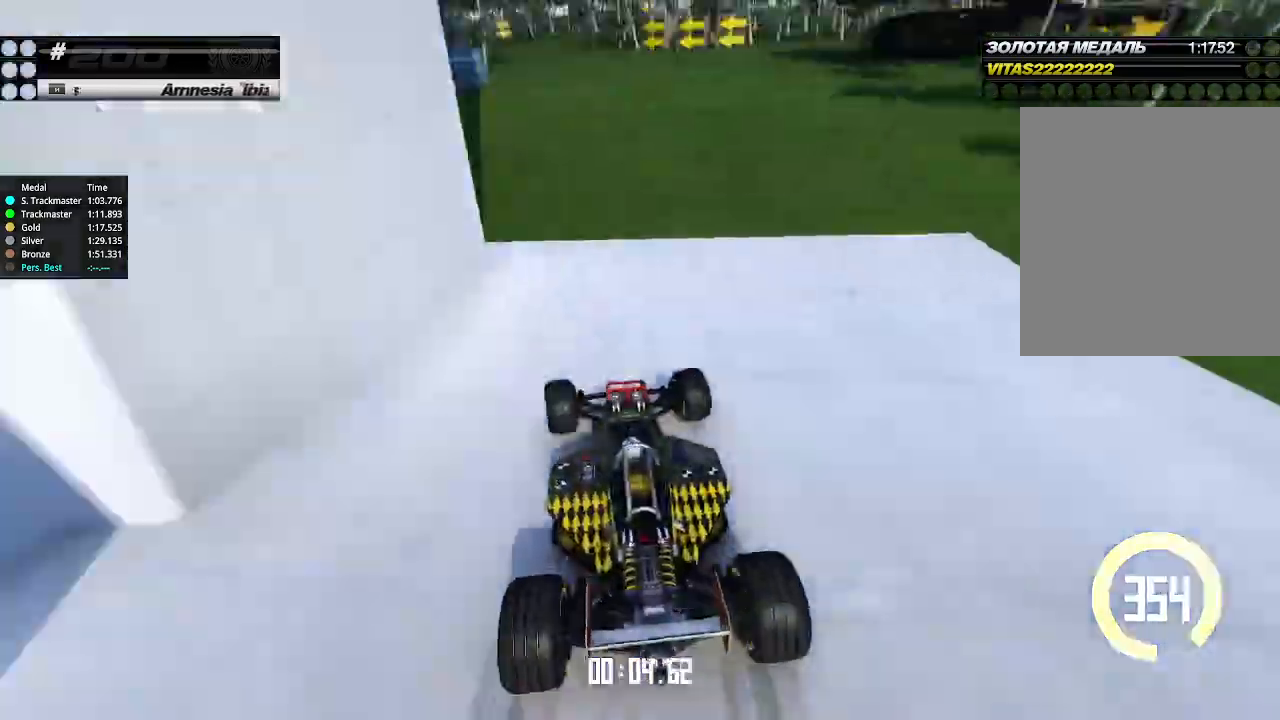
{"keys": ["left", "up"], "events": [[100, "down", "down"], [233, "down", "up"]]}
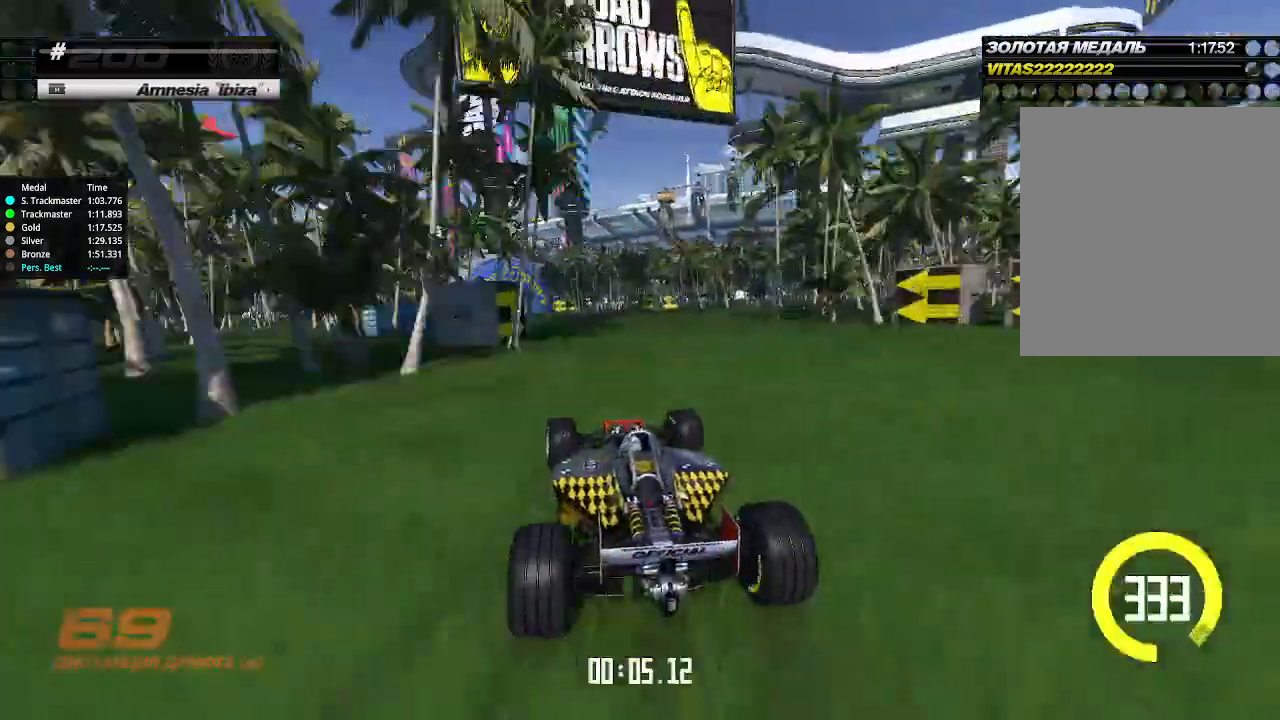
{"keys": ["left", "up"], "events": [[367, "left", "up"], [500, "left", "down"]]}
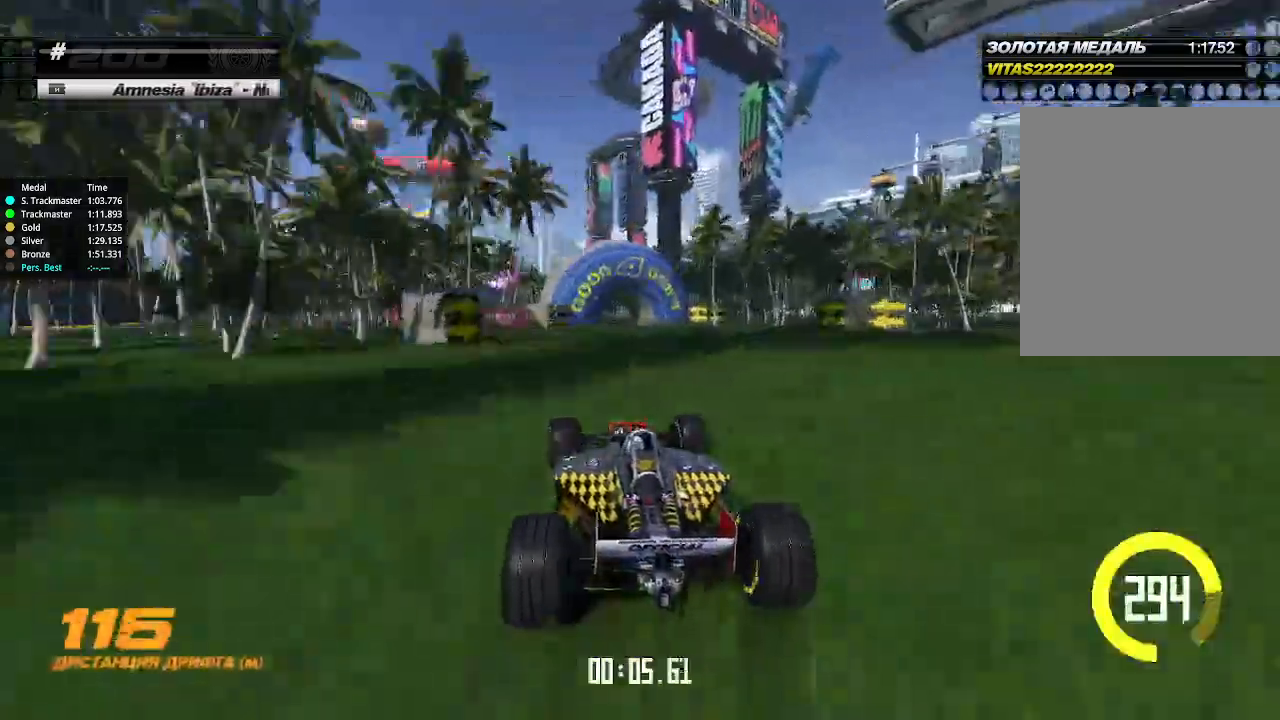
{"keys": ["up"], "events": [[100, "left", "up"], [167, "left", "down"], [400, "left", "up"]]}
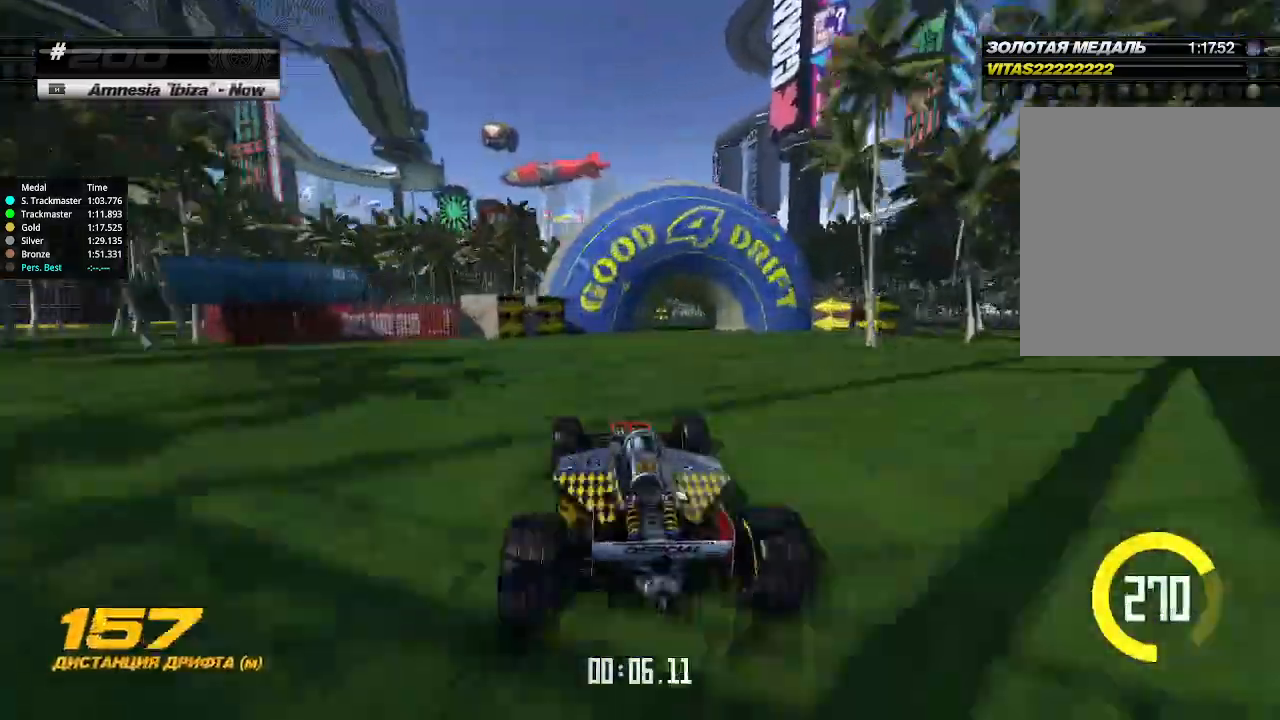
{"keys": ["up"], "events": [[100, "left", "down"], [167, "left", "up"], [433, "left", "down"], [500, "left", "up"]]}
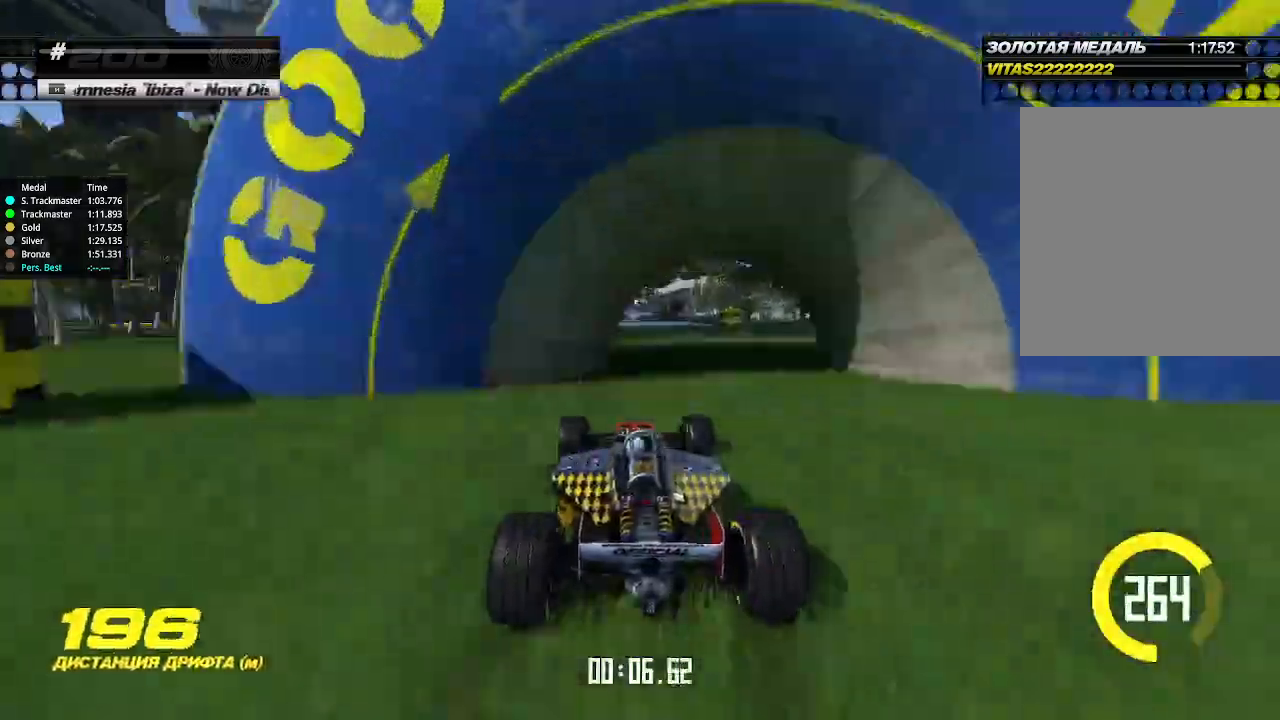
{"keys": ["up"], "events": []}
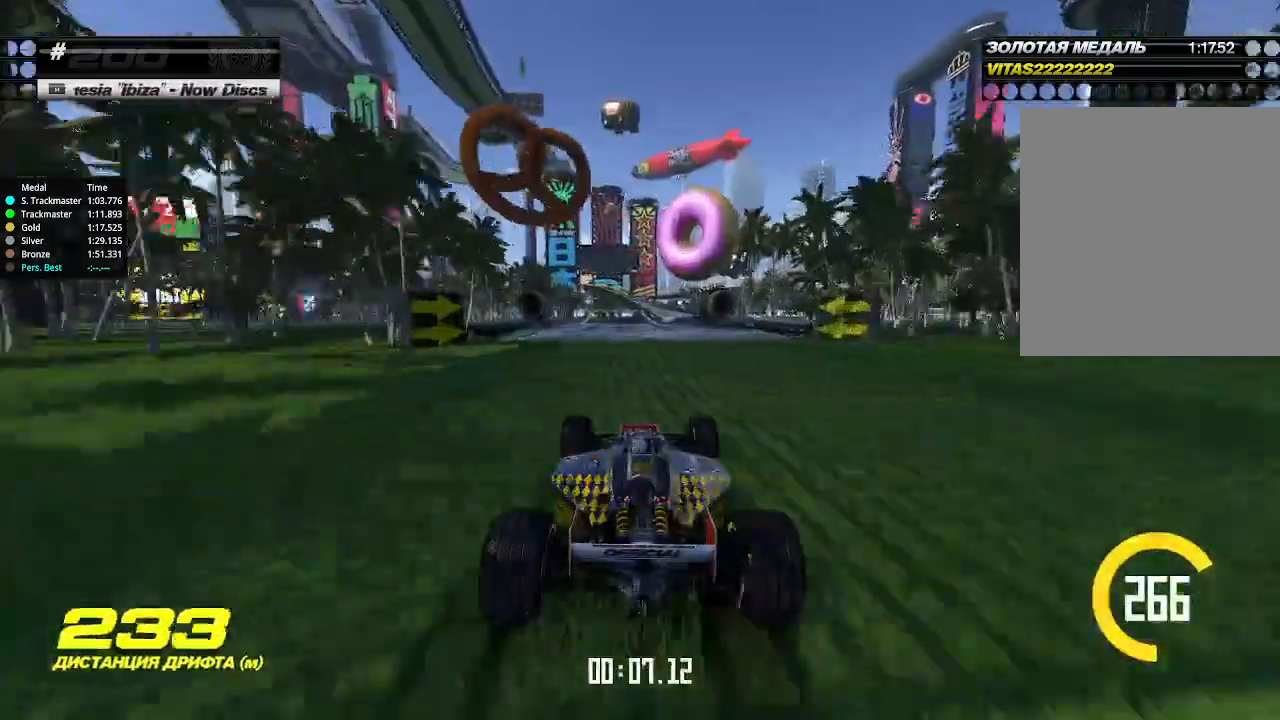
{"keys": ["up"], "events": []}
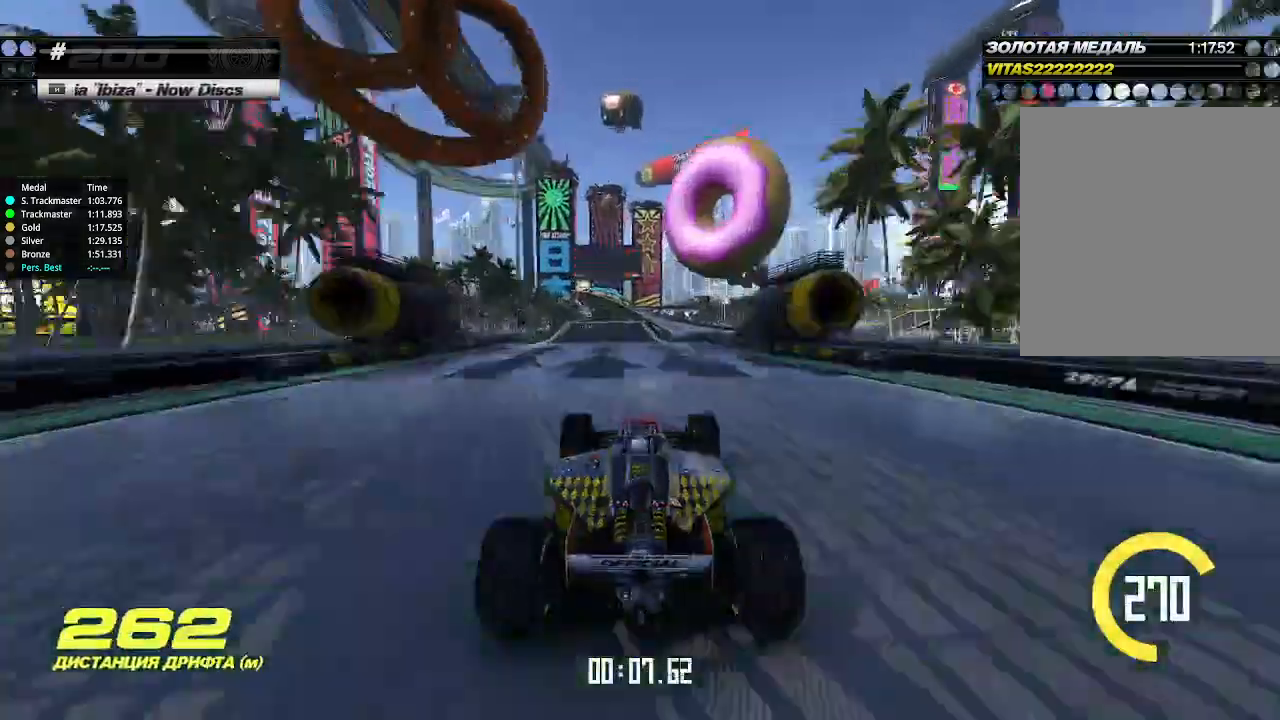
{"keys": ["up"], "events": [[167, "left", "down"], [233, "left", "up"]]}
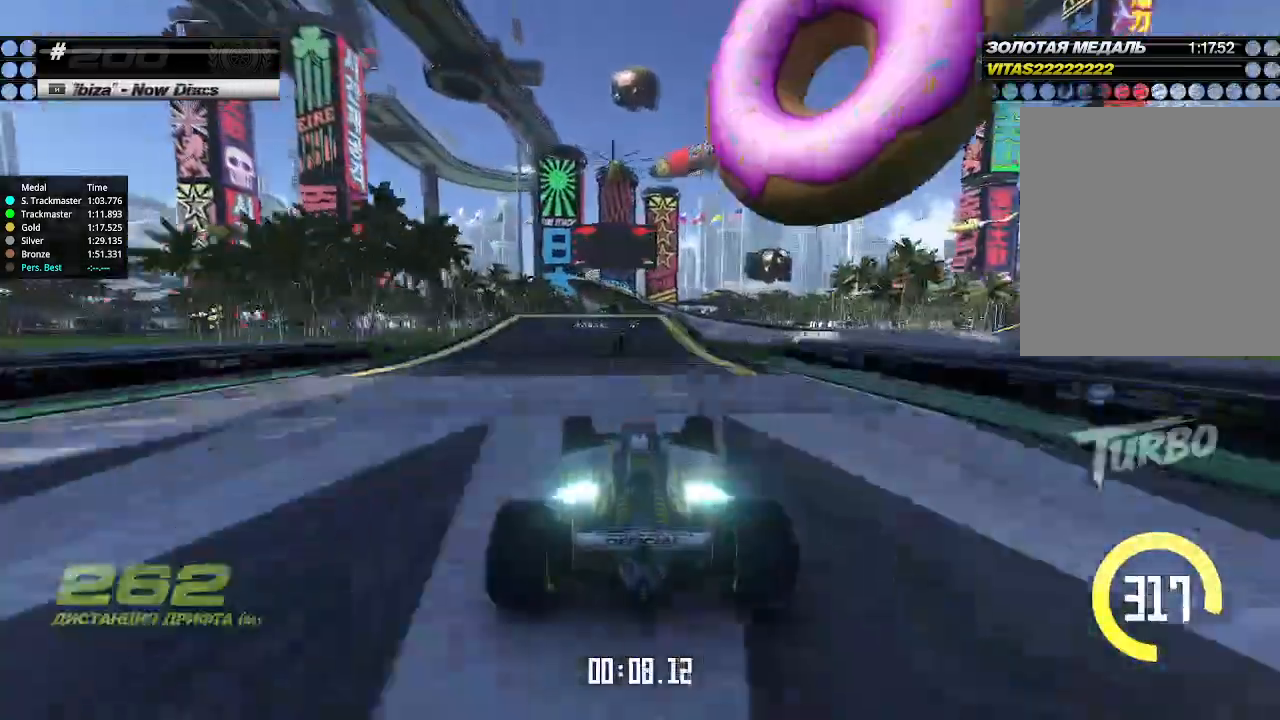
{"keys": ["right", "up"], "events": [[133, "left", "down"], [167, "left", "up"], [500, "right", "down"]]}
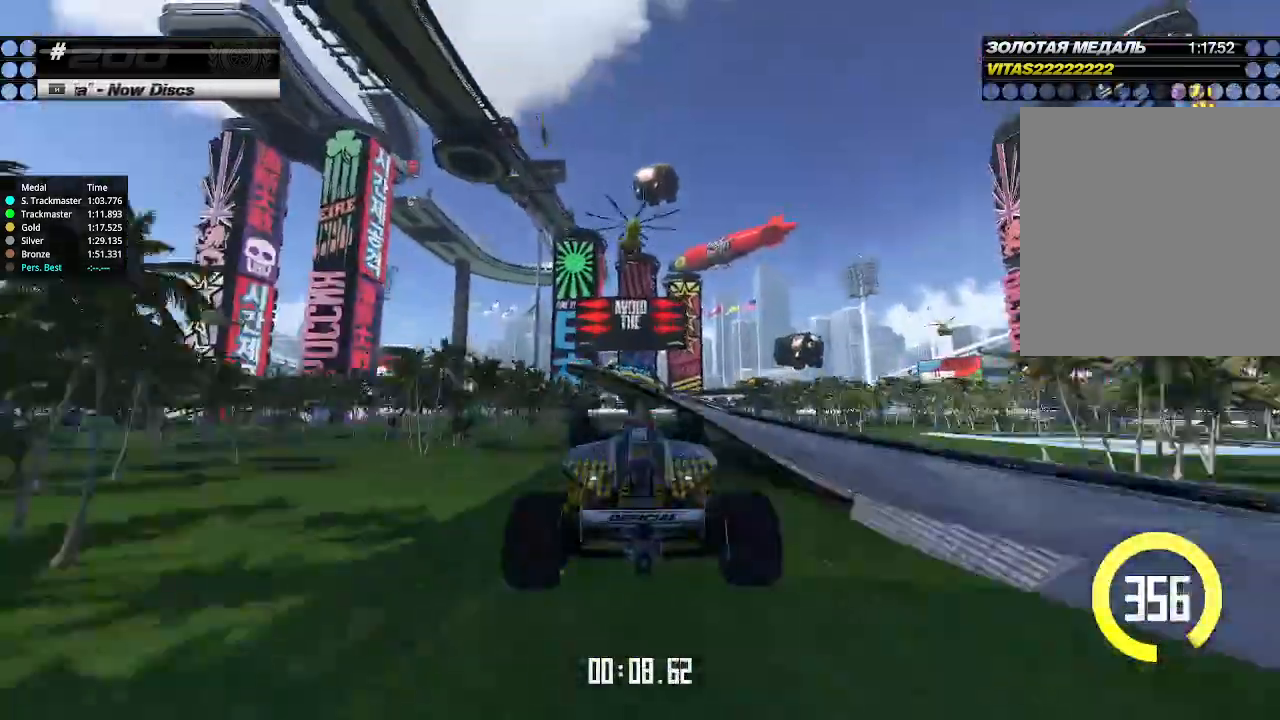
{"keys": ["right", "up"], "events": []}
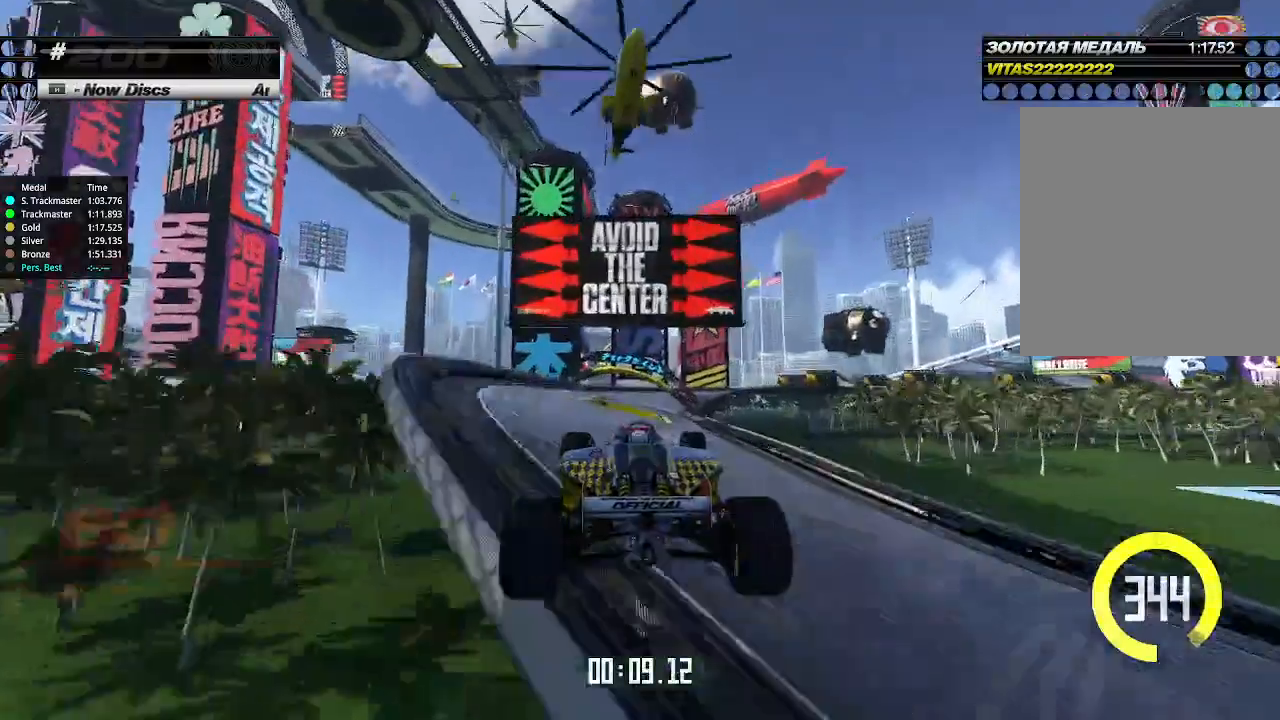
{"keys": ["right", "up"], "events": []}
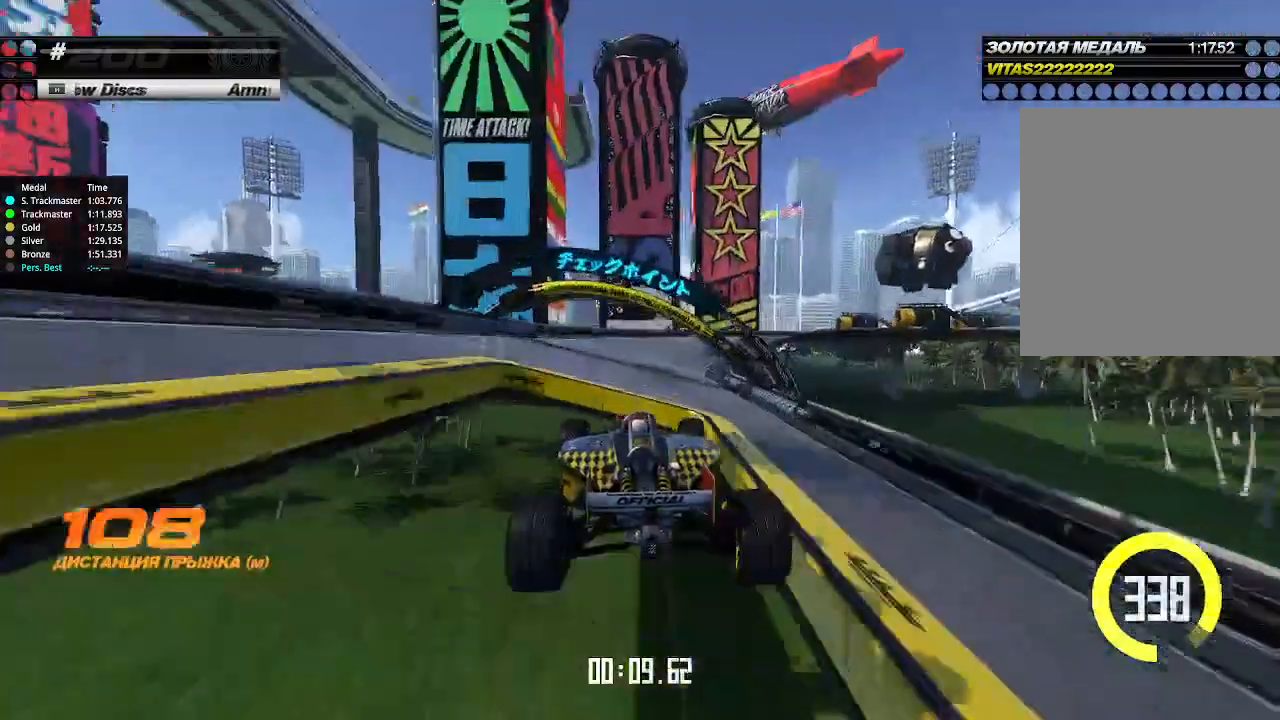
{"keys": ["right", "up"], "events": []}
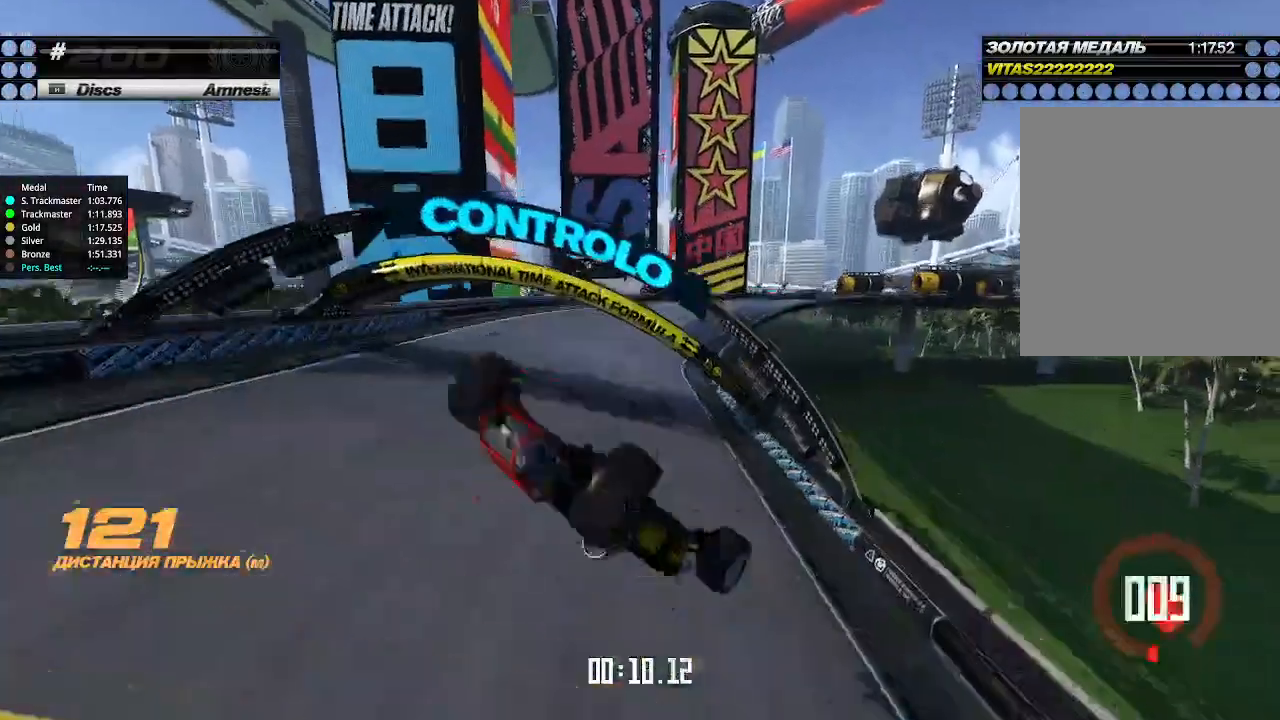
{"keys": [], "events": [[100, "right", "up"], [100, "up", "up"], [133, "right", "down"], [133, "up", "down"], [167, "right", "up"], [367, "up", "up"]]}